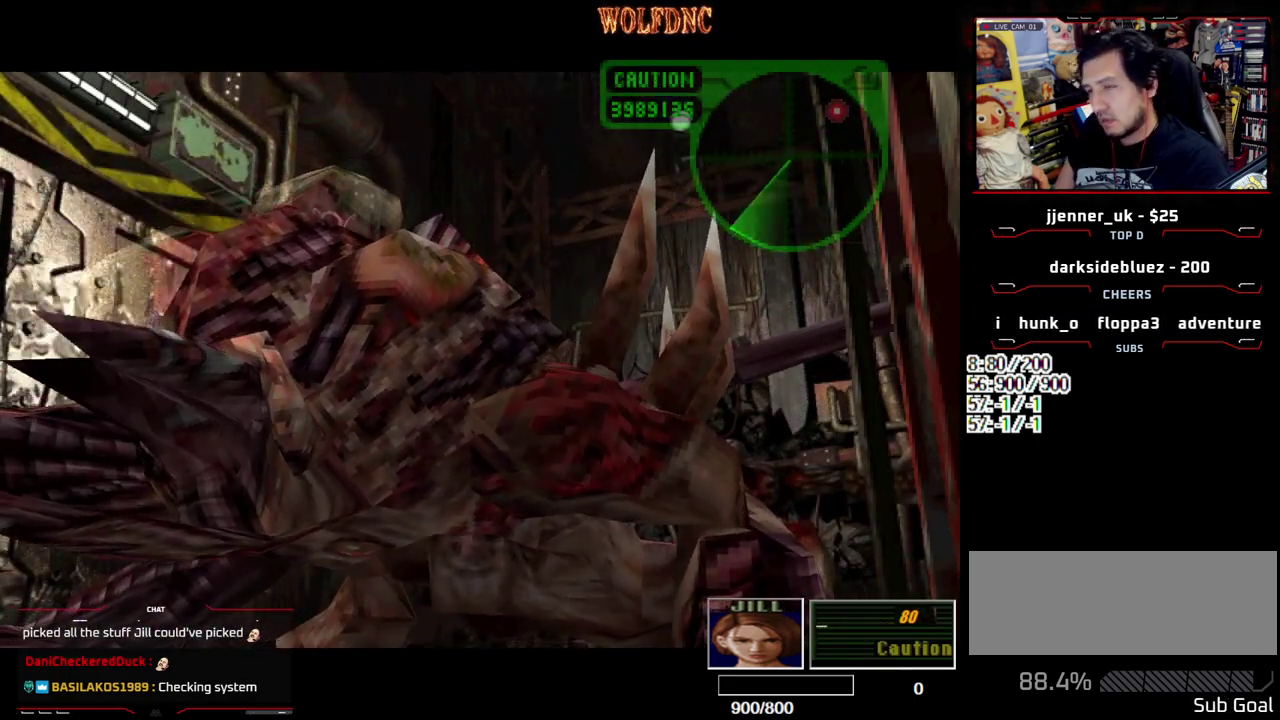
Gameplay with a controller (PlayStation layout); each line is a JSON object with the inputs held at the frame after it. "events" lists button and stick changes between this image and that frame as [ms after this image, input, new state], when the widget could be followed in between. Not read: L3 R3 other_buttons.
{"buttons": ["DPAD_LEFT"], "events": [[50, "DPAD_DOWN", "down"], [283, "SQUARE", "down"], [333, "DPAD_DOWN", "up"], [333, "SQUARE", "up"], [417, "DPAD_LEFT", "down"]]}
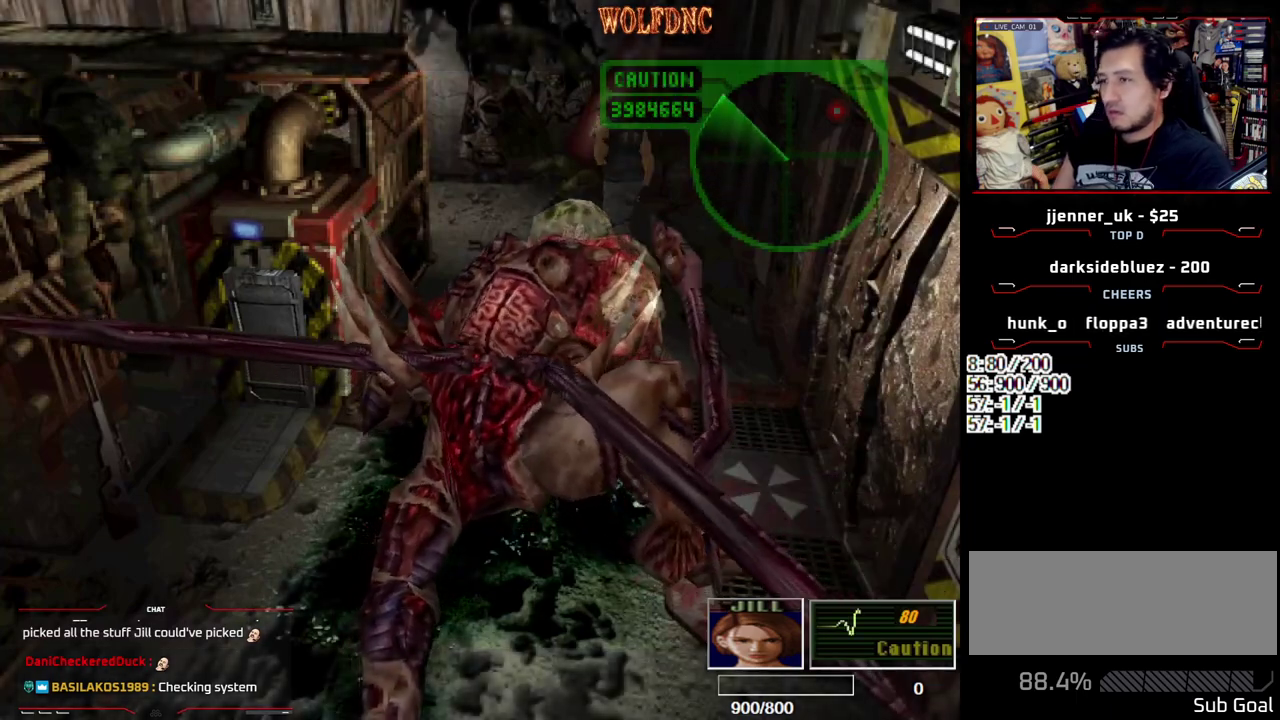
{"buttons": ["SQUARE", "DPAD_UP", "DPAD_LEFT"], "events": [[67, "DPAD_UP", "down"], [67, "SQUARE", "down"]]}
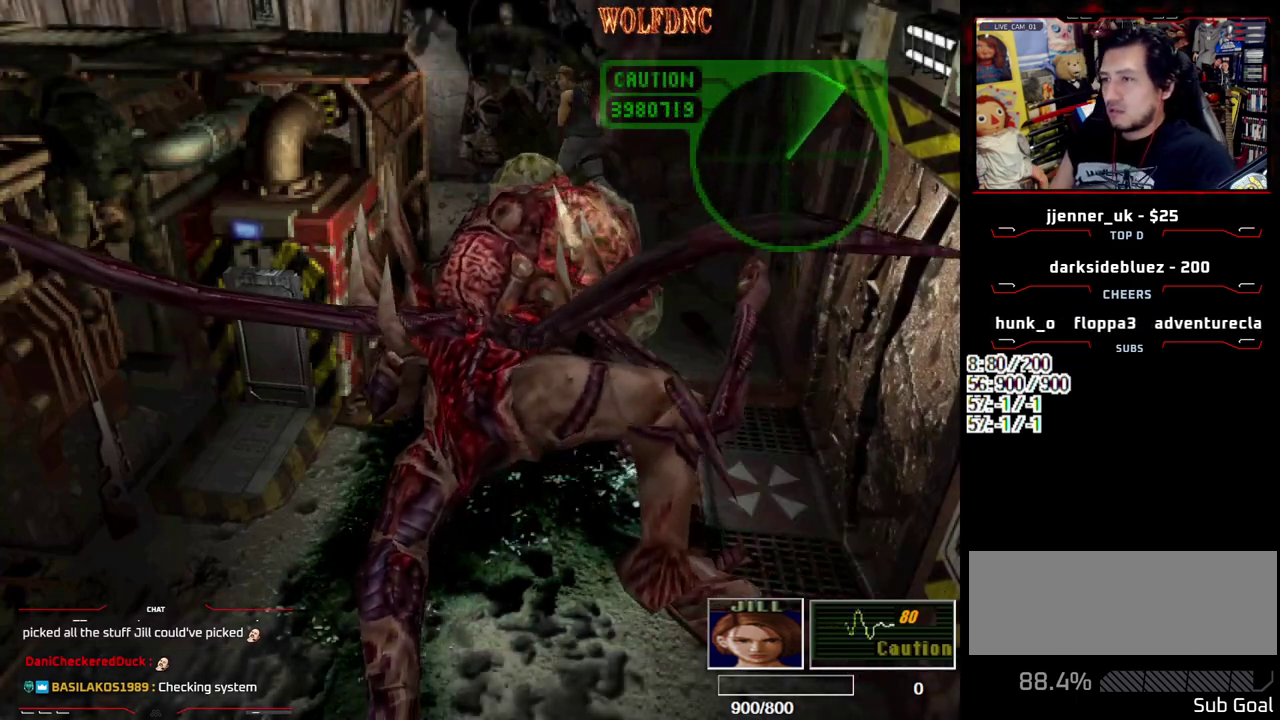
{"buttons": ["SQUARE", "DPAD_UP"], "events": [[450, "DPAD_LEFT", "up"]]}
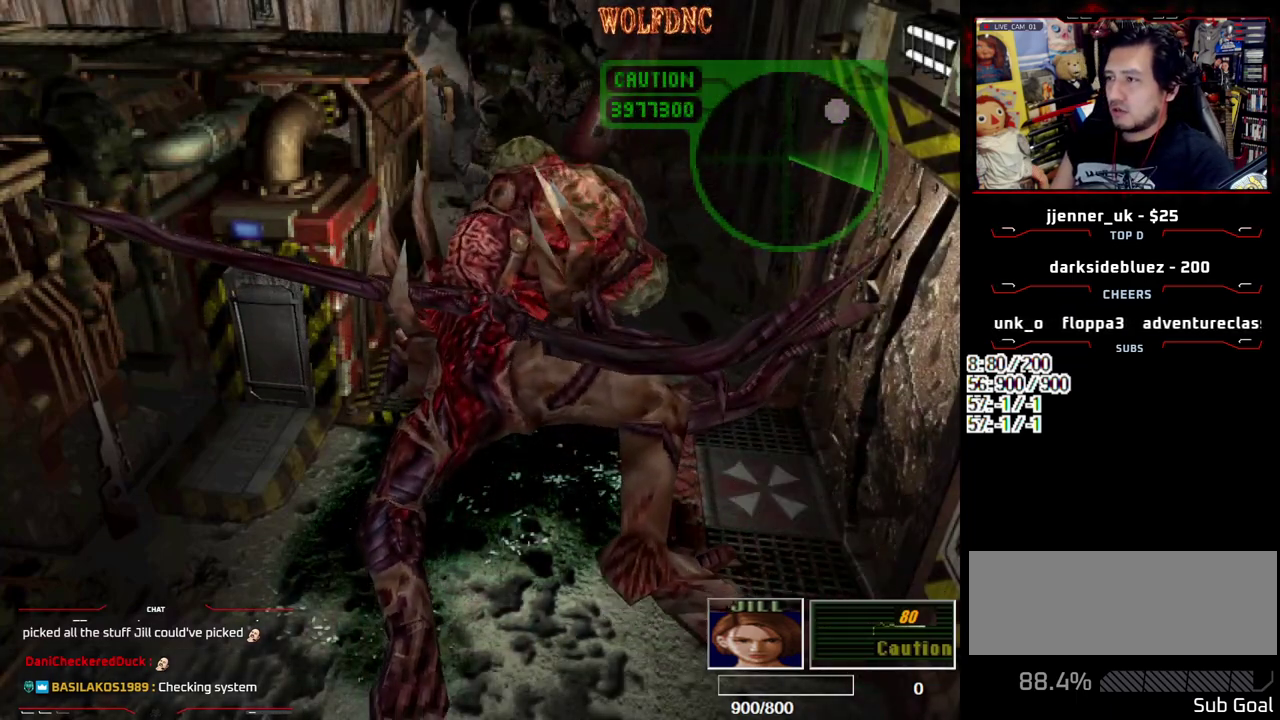
{"buttons": ["SQUARE", "DPAD_UP"], "events": [[100, "DPAD_RIGHT", "down"], [233, "DPAD_RIGHT", "up"]]}
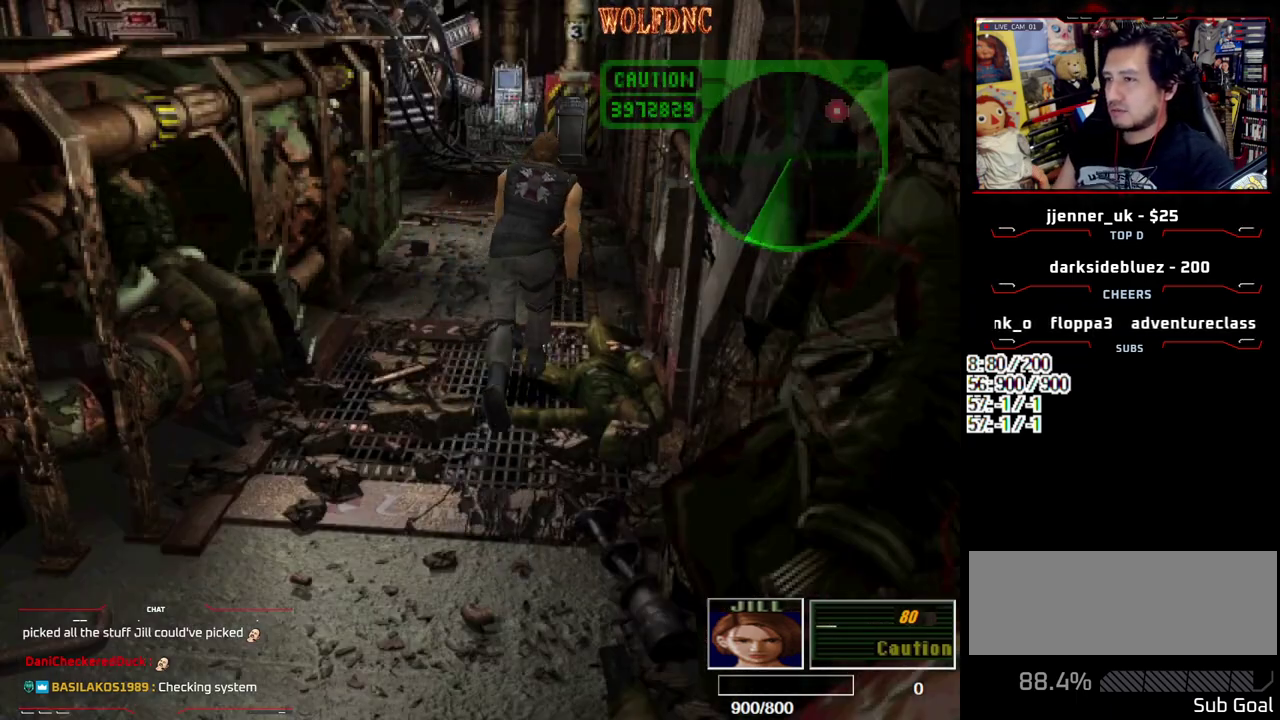
{"buttons": ["SQUARE", "DPAD_UP"], "events": [[17, "DPAD_LEFT", "down"], [350, "DPAD_LEFT", "up"]]}
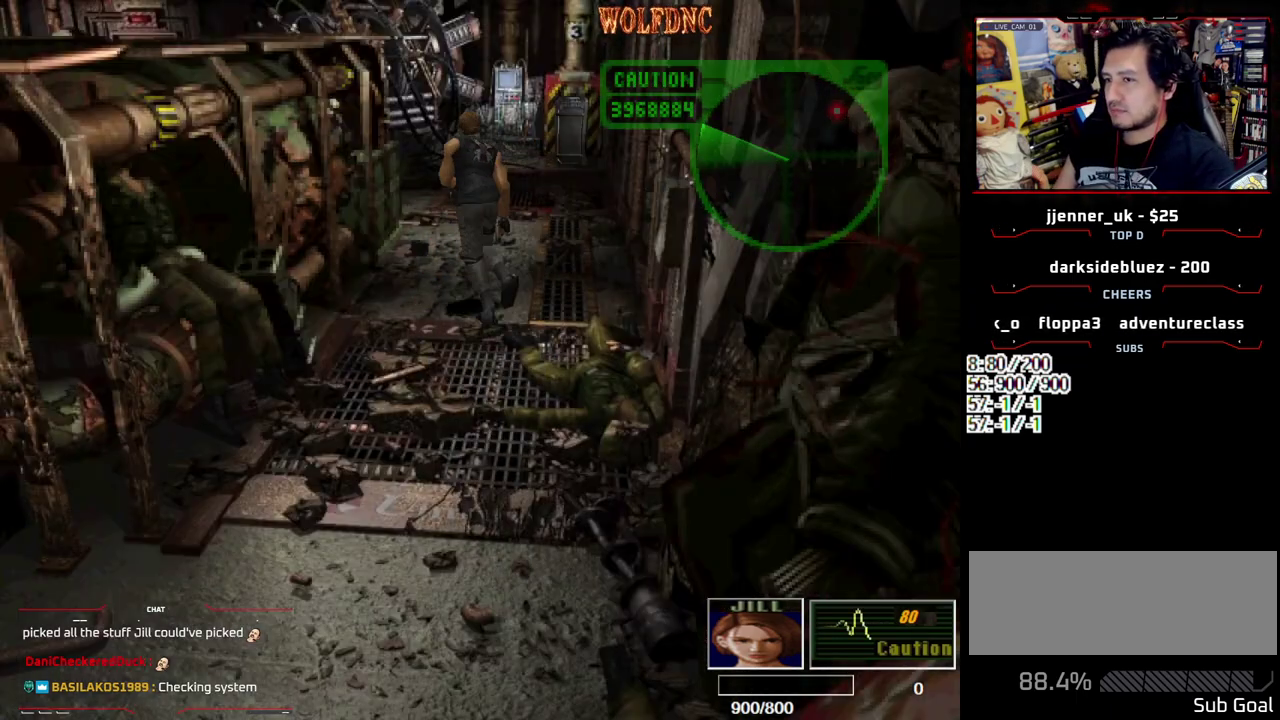
{"buttons": ["SQUARE", "DPAD_UP"], "events": [[33, "DPAD_RIGHT", "down"], [217, "DPAD_RIGHT", "up"]]}
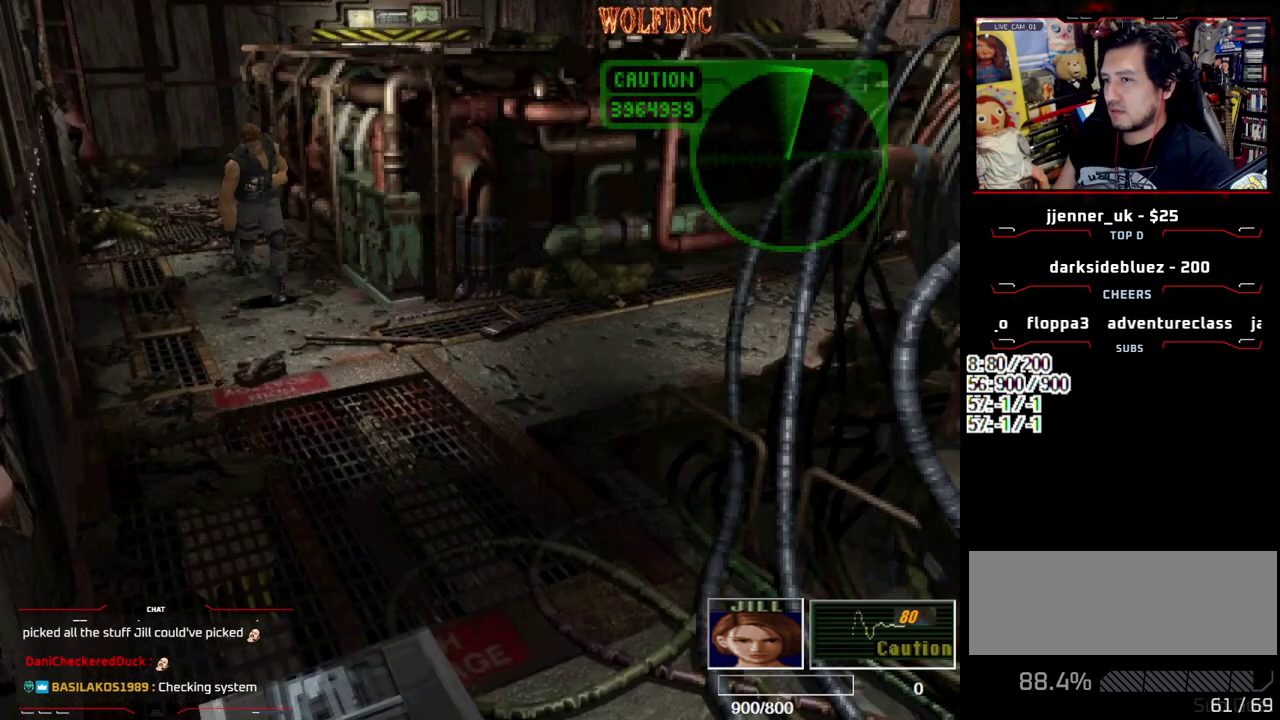
{"buttons": ["SQUARE", "DPAD_UP", "DPAD_LEFT"], "events": [[100, "DPAD_LEFT", "down"]]}
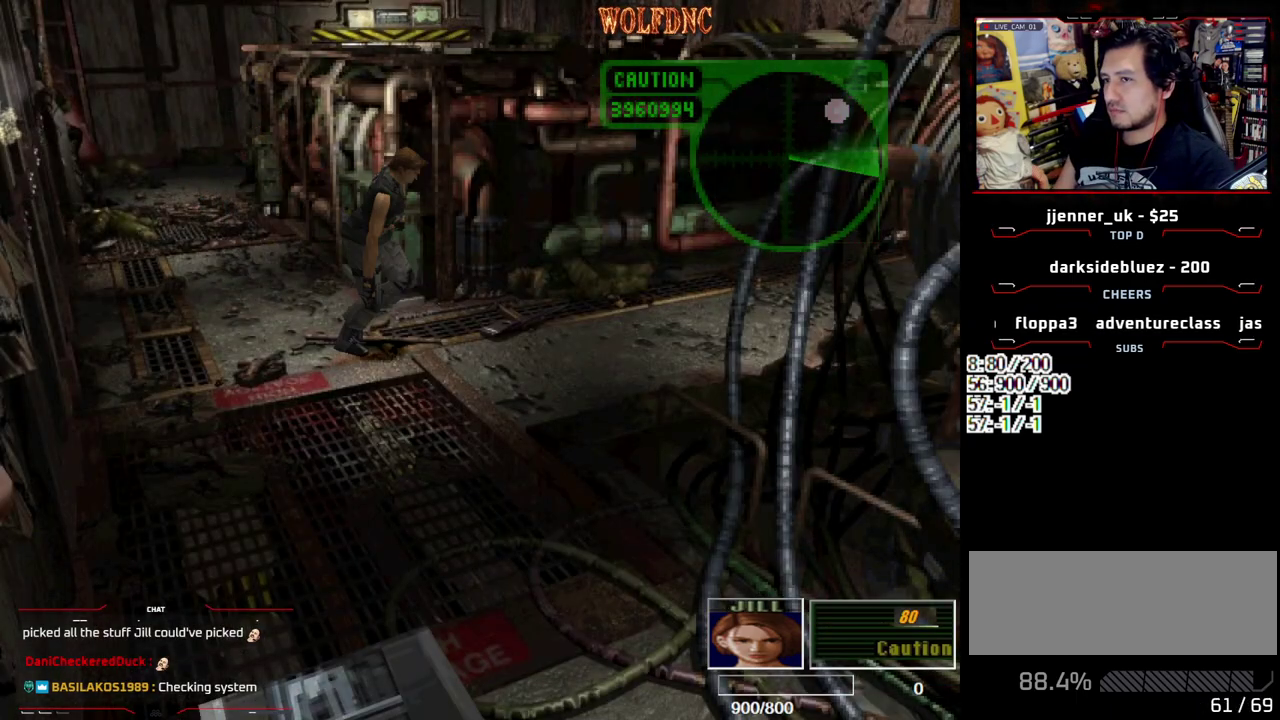
{"buttons": ["SQUARE", "DPAD_UP"], "events": [[383, "DPAD_LEFT", "up"]]}
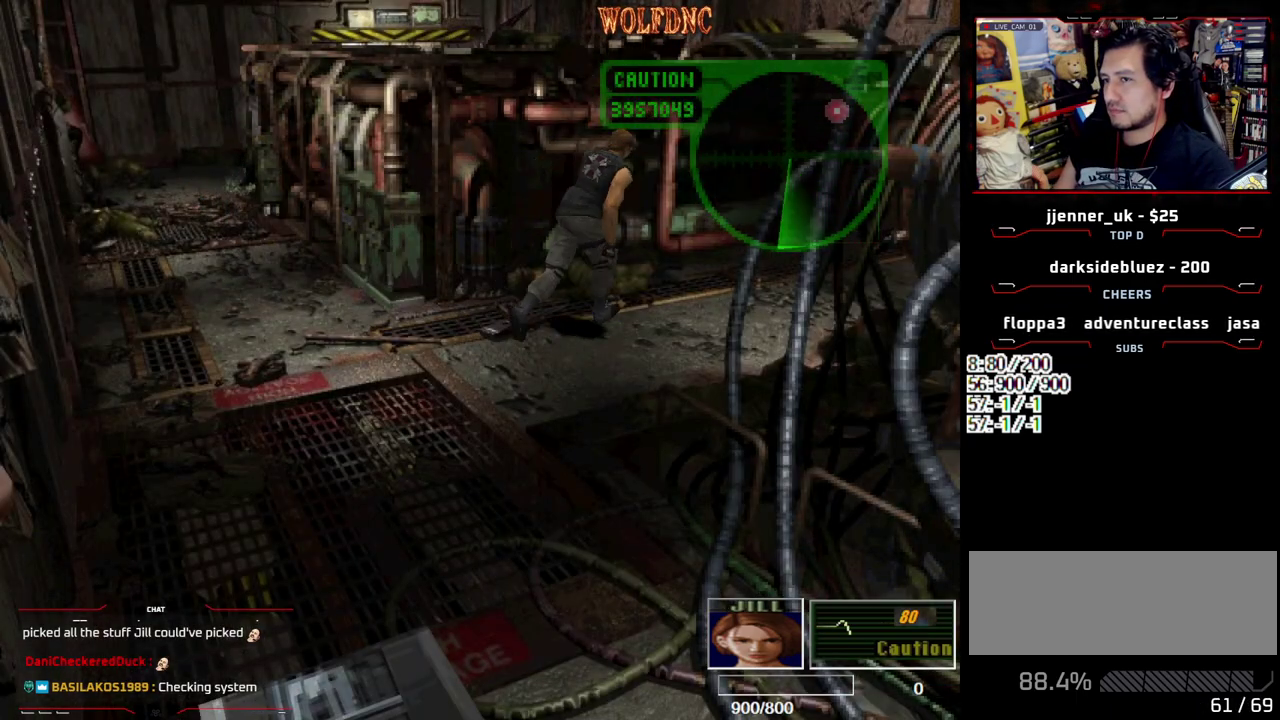
{"buttons": ["SQUARE", "DPAD_UP"], "events": []}
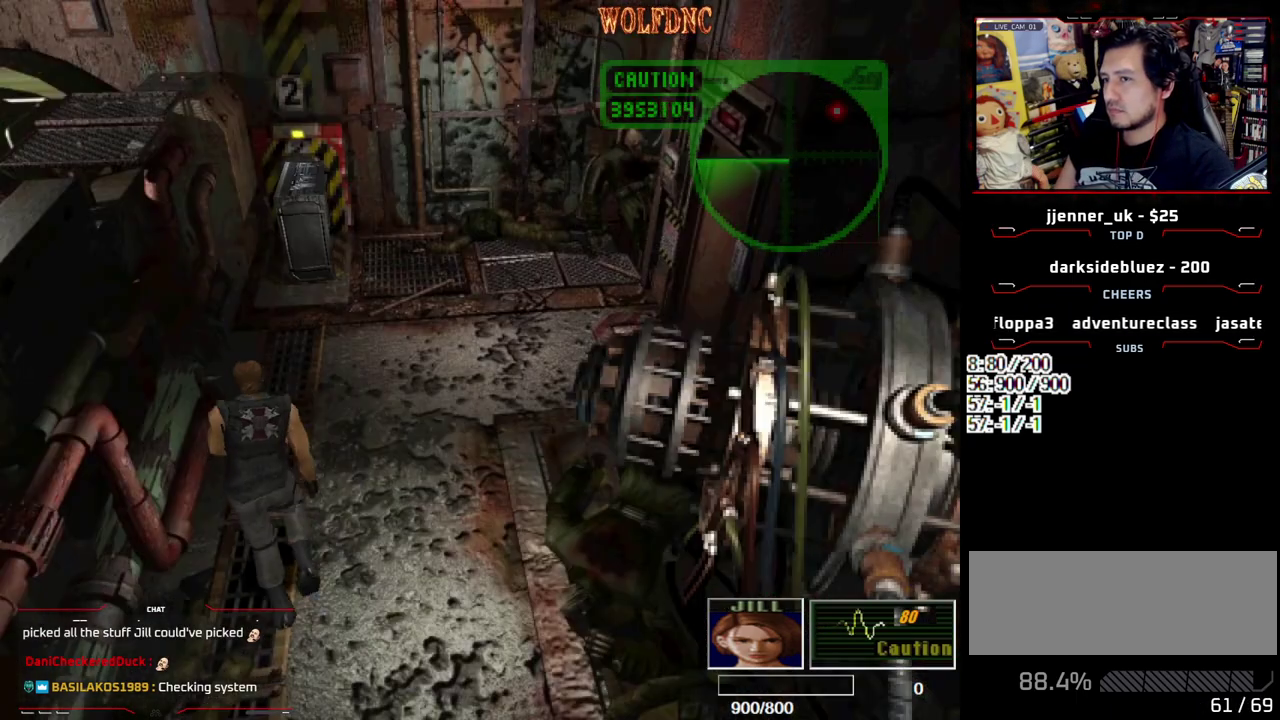
{"buttons": ["SQUARE", "DPAD_UP", "DPAD_RIGHT"], "events": [[417, "DPAD_RIGHT", "down"]]}
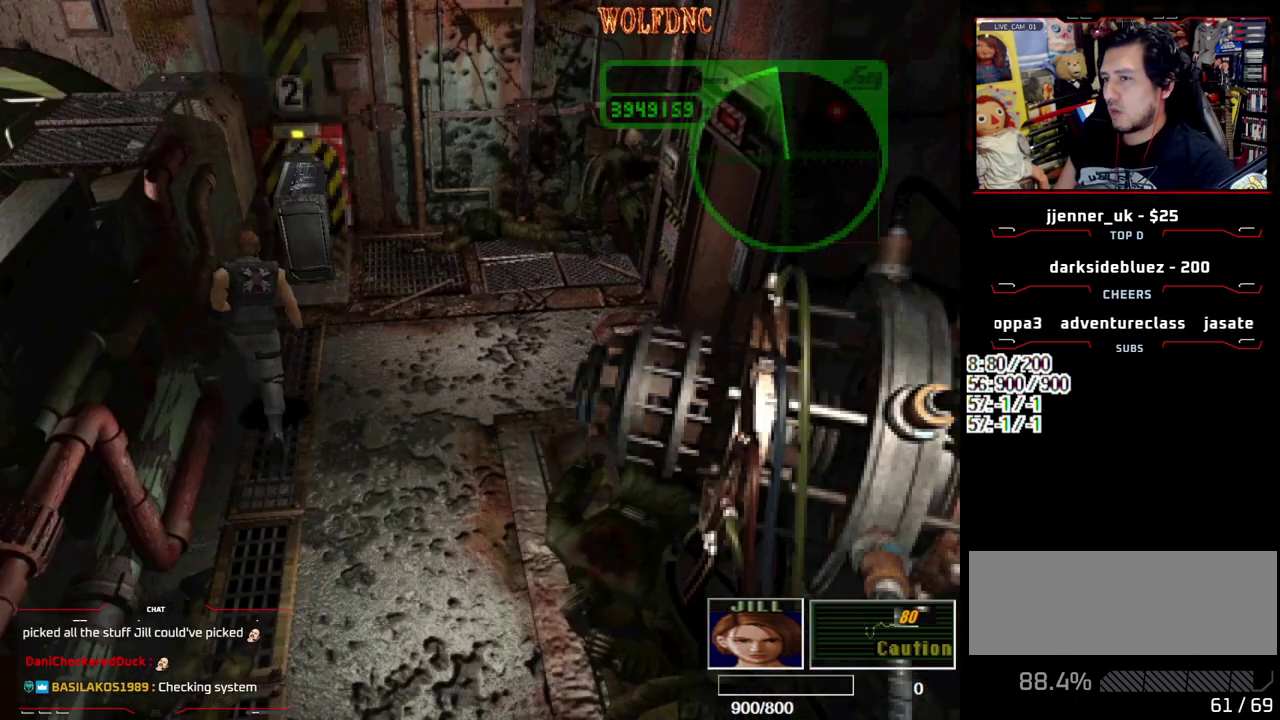
{"buttons": ["SQUARE", "DPAD_UP"], "events": [[17, "DPAD_RIGHT", "up"]]}
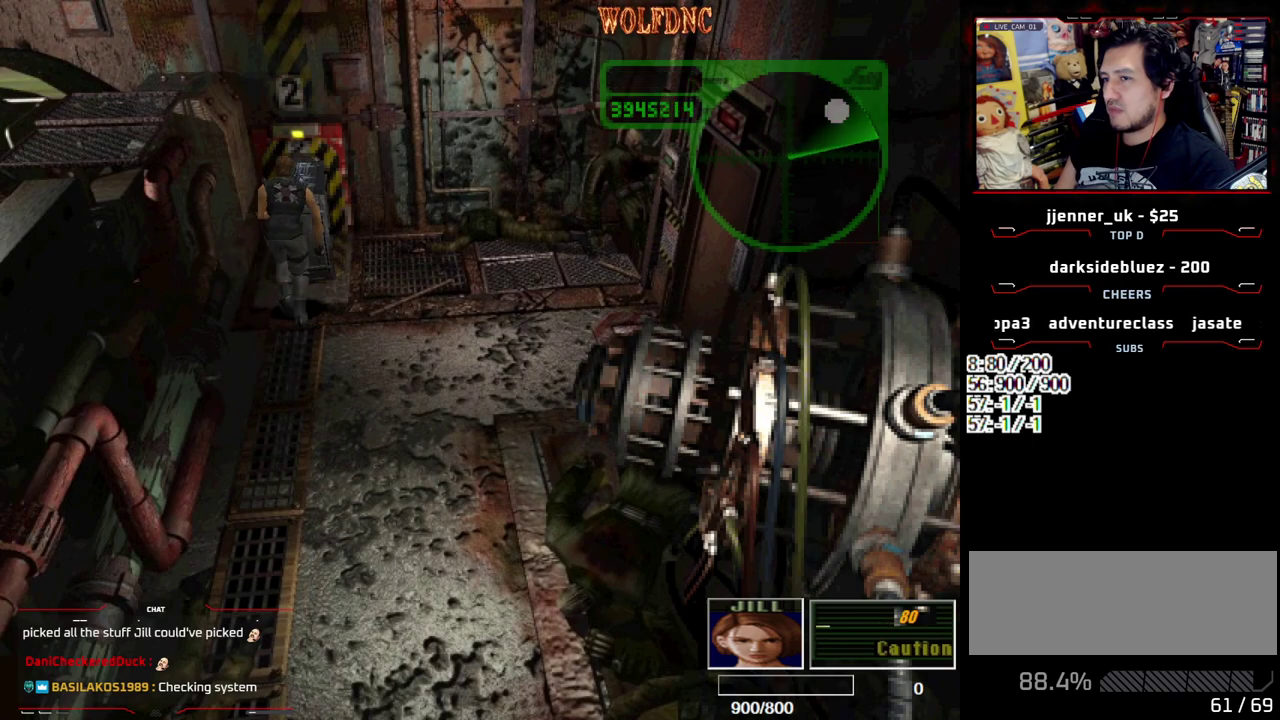
{"buttons": ["DPAD_UP"], "events": [[317, "SQUARE", "up"]]}
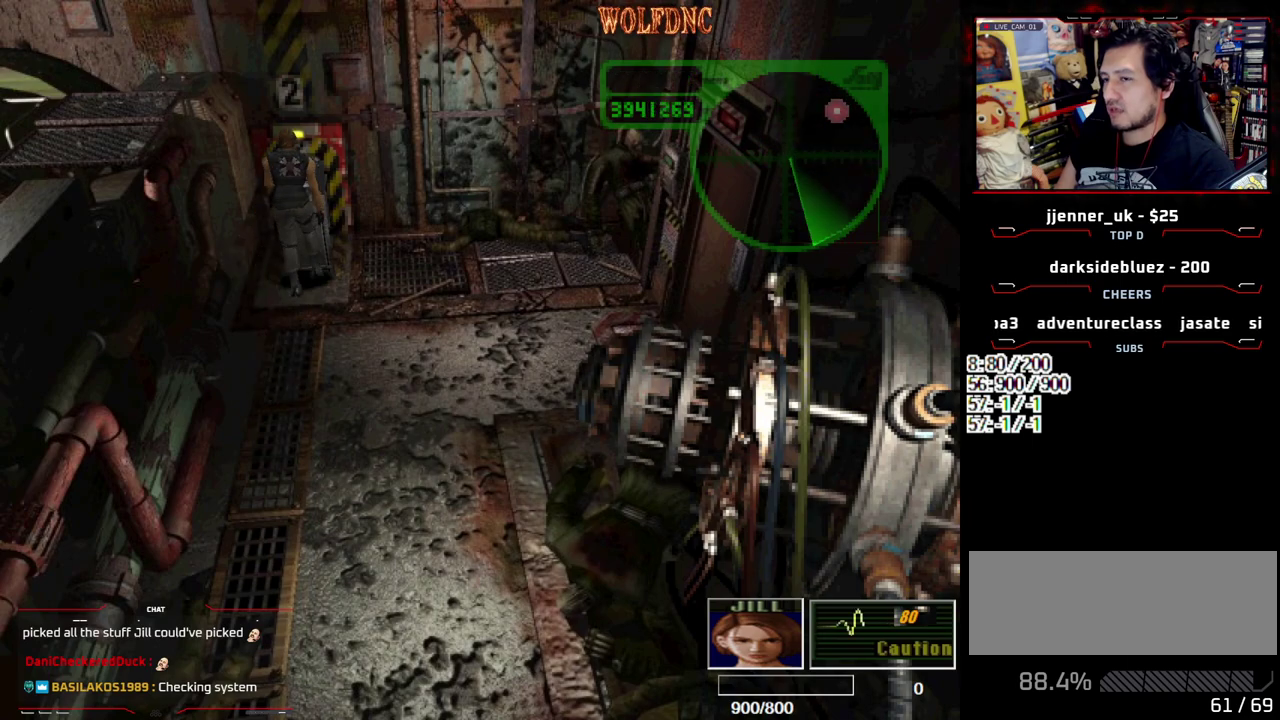
{"buttons": ["DPAD_UP"], "events": []}
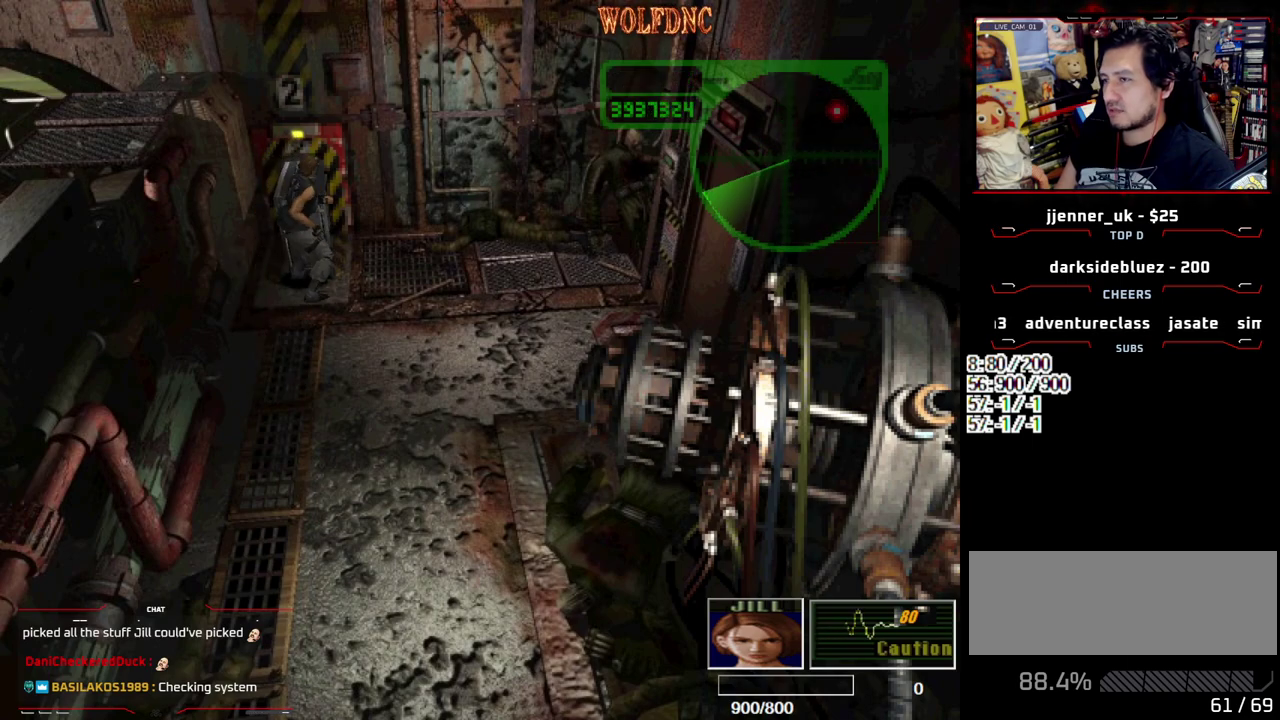
{"buttons": ["DPAD_UP"], "events": []}
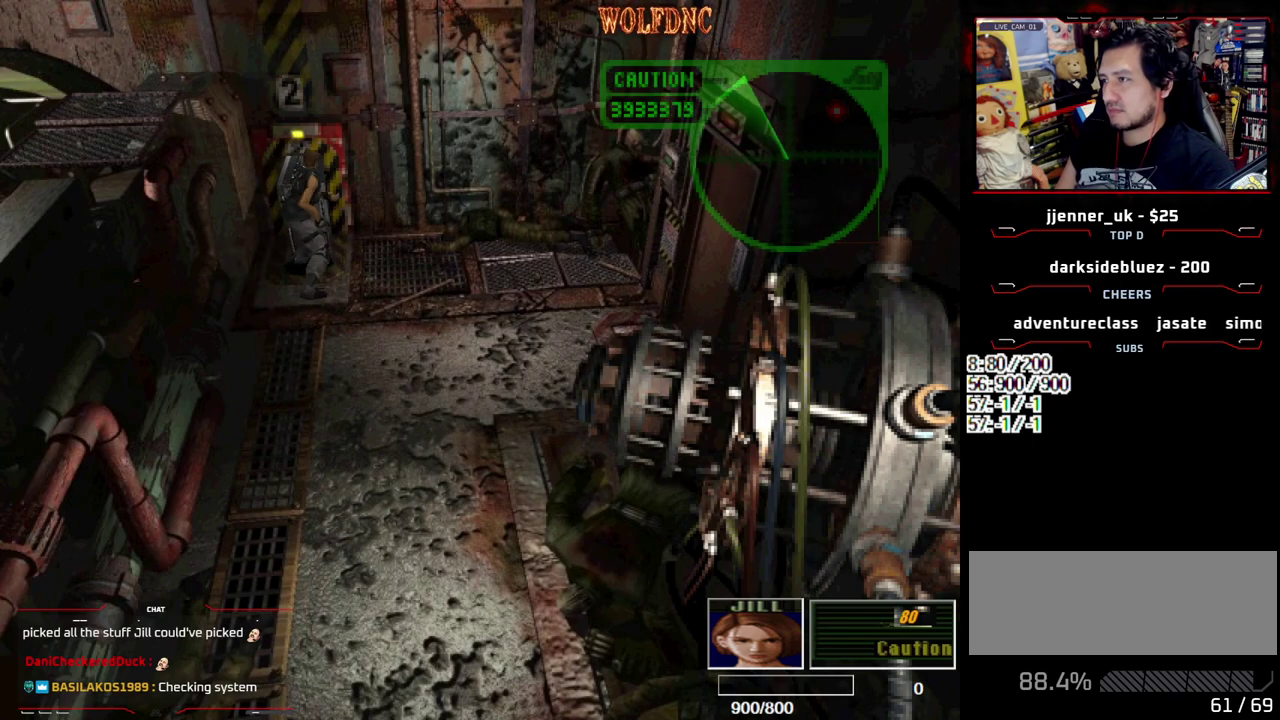
{"buttons": ["DPAD_UP"], "events": []}
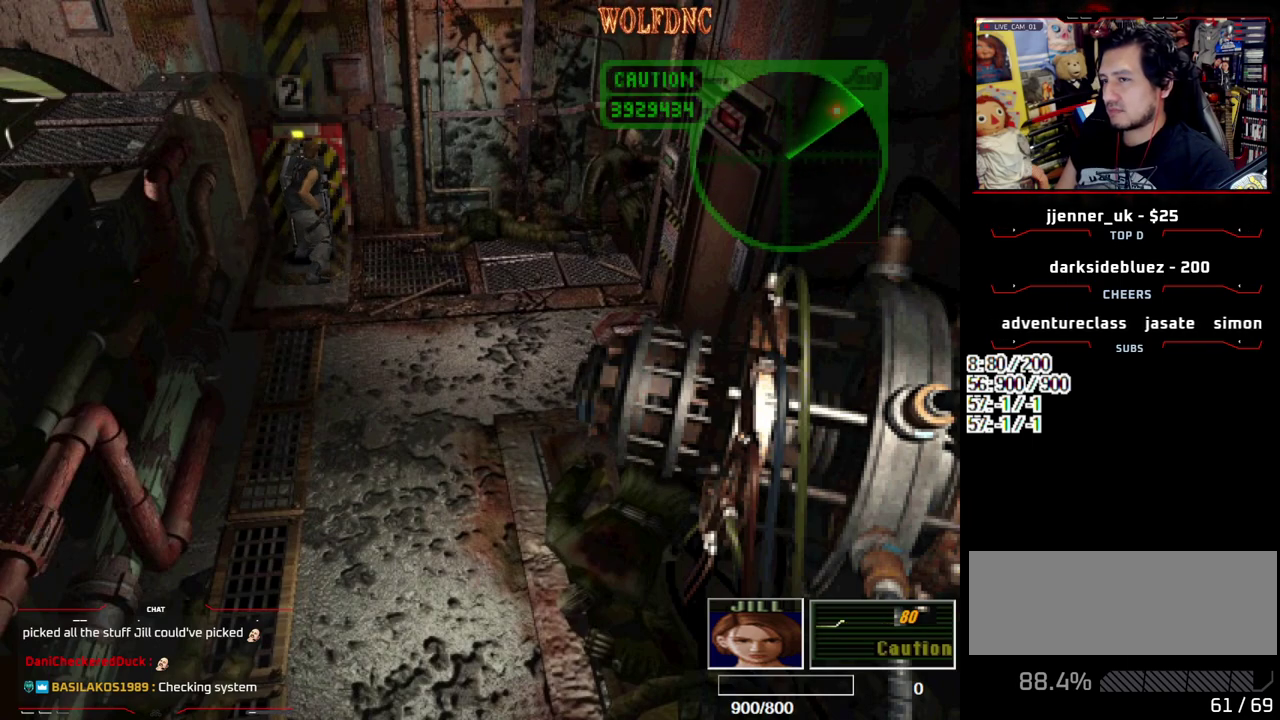
{"buttons": ["DPAD_UP"], "events": []}
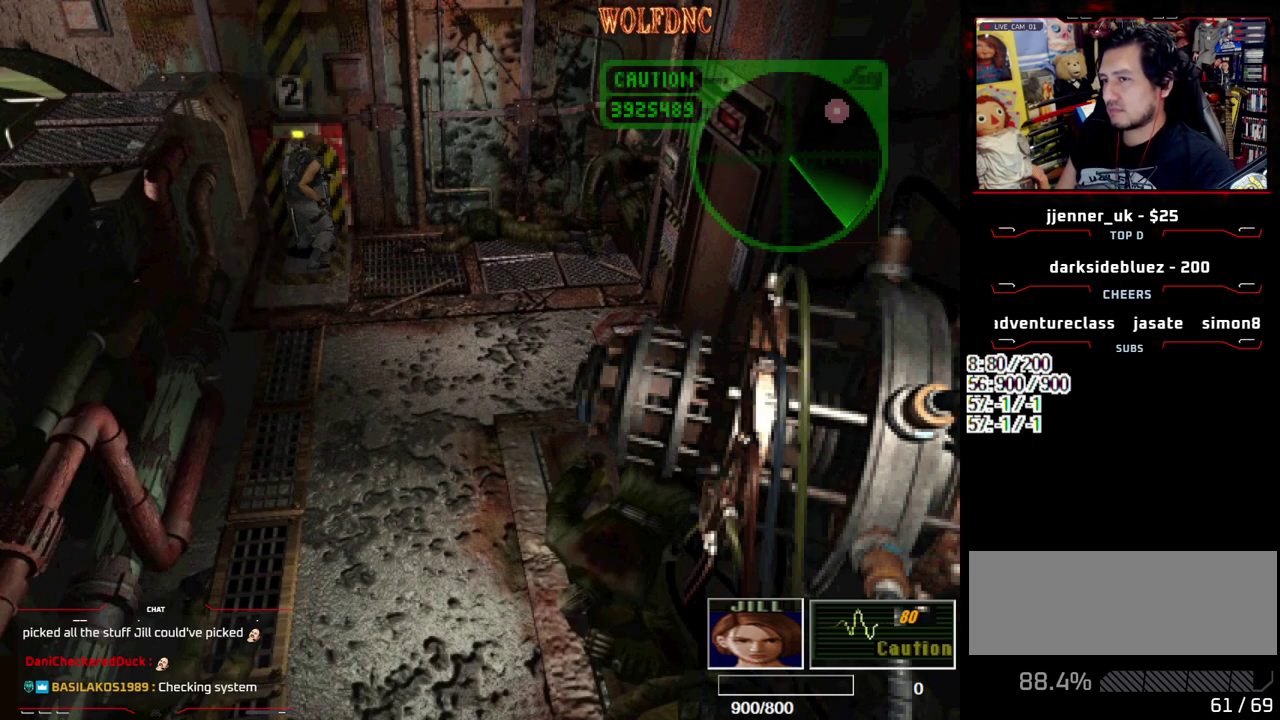
{"buttons": ["DPAD_UP"], "events": []}
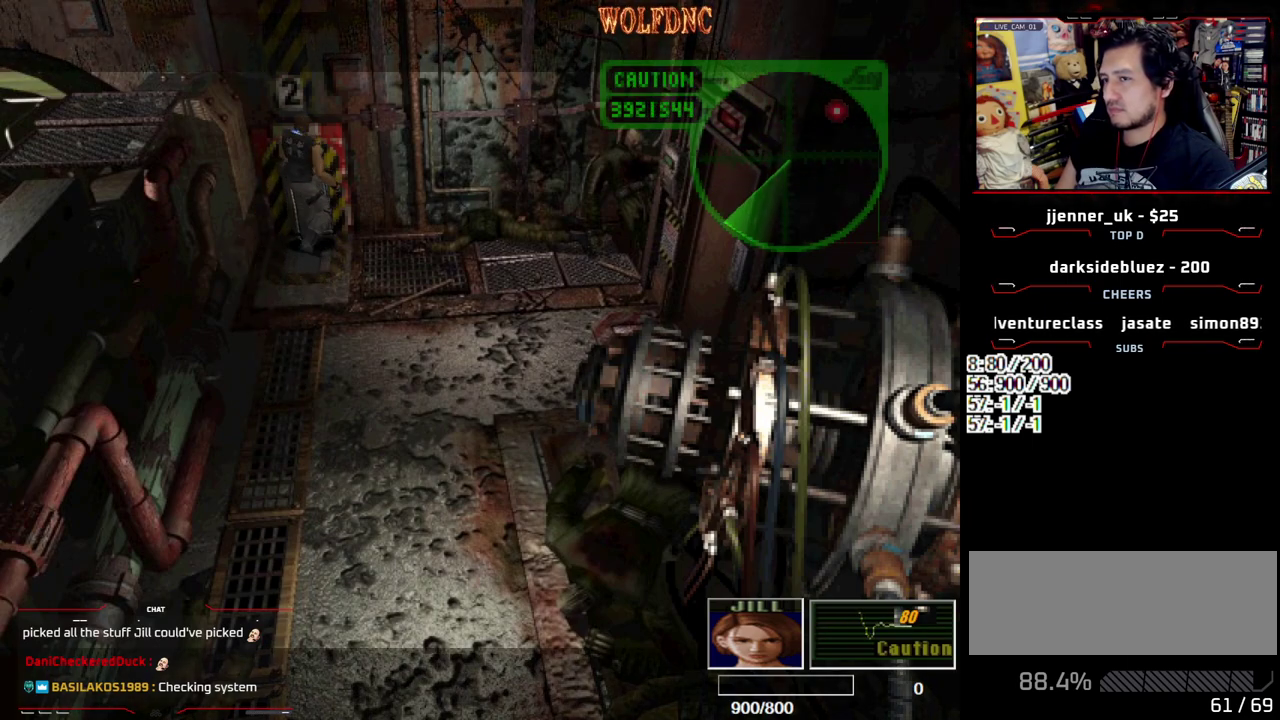
{"buttons": [], "events": [[133, "DPAD_UP", "up"]]}
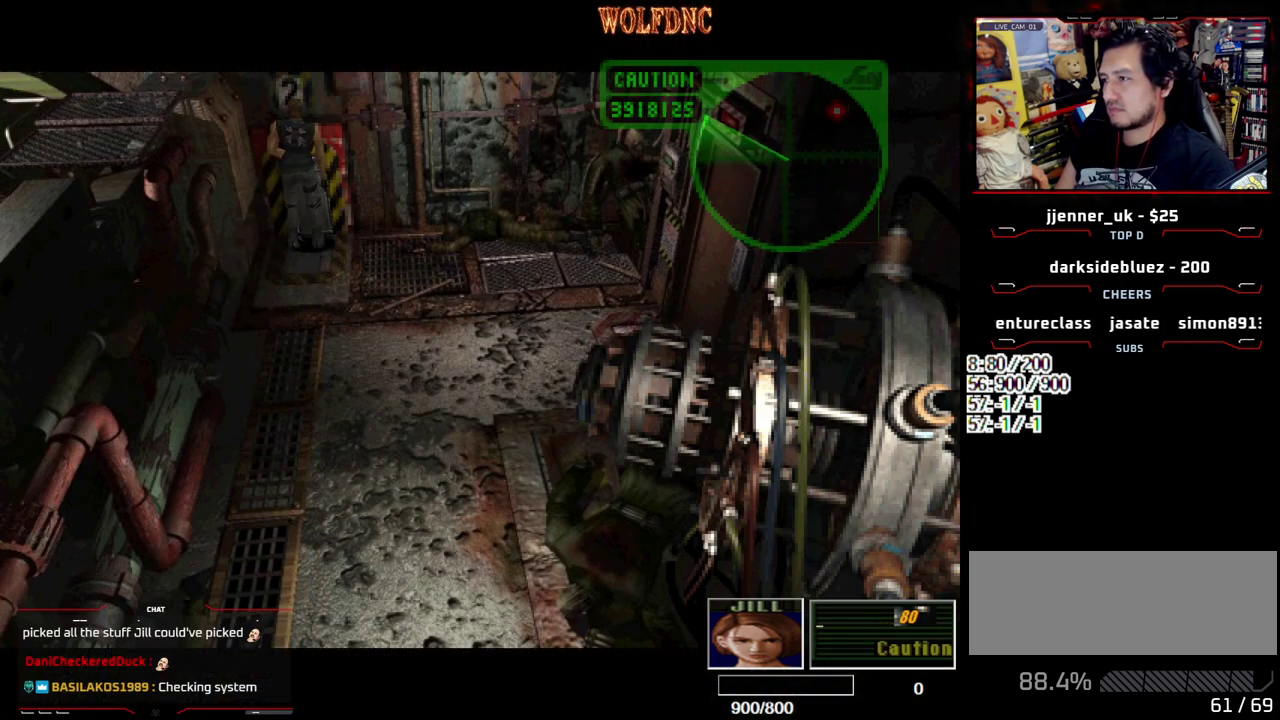
{"buttons": [], "events": []}
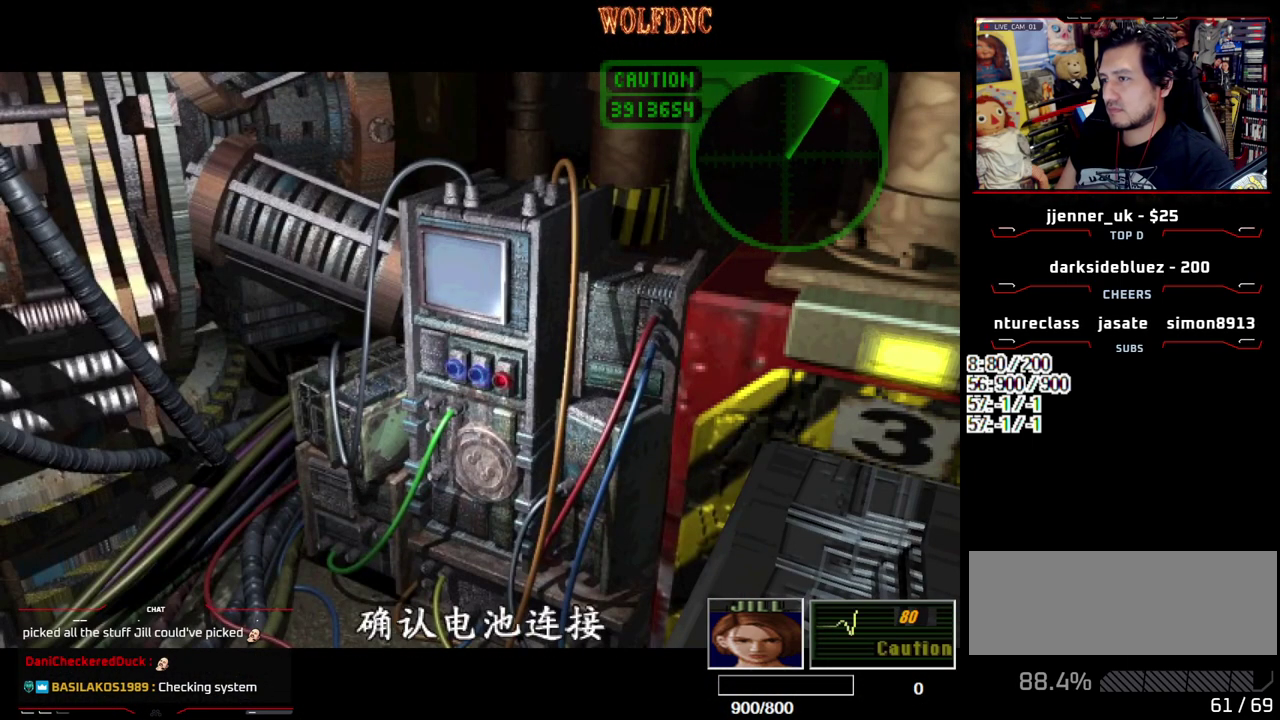
{"buttons": [], "events": []}
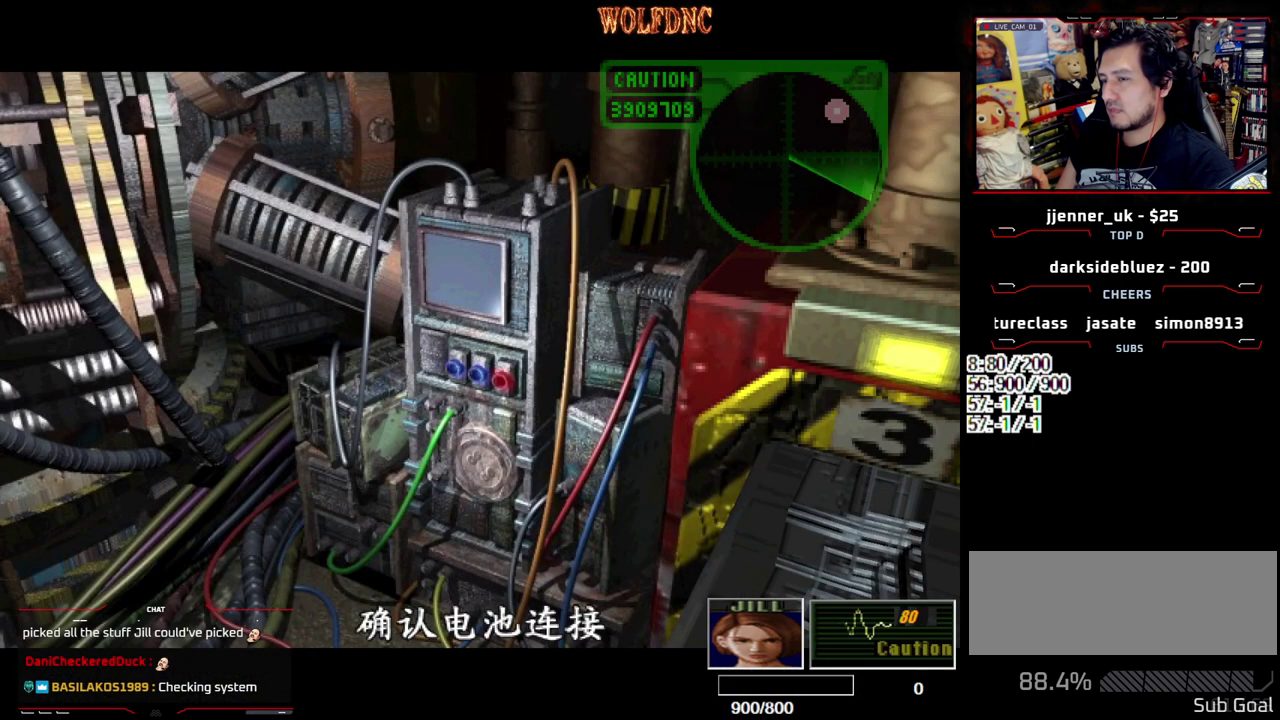
{"buttons": [], "events": []}
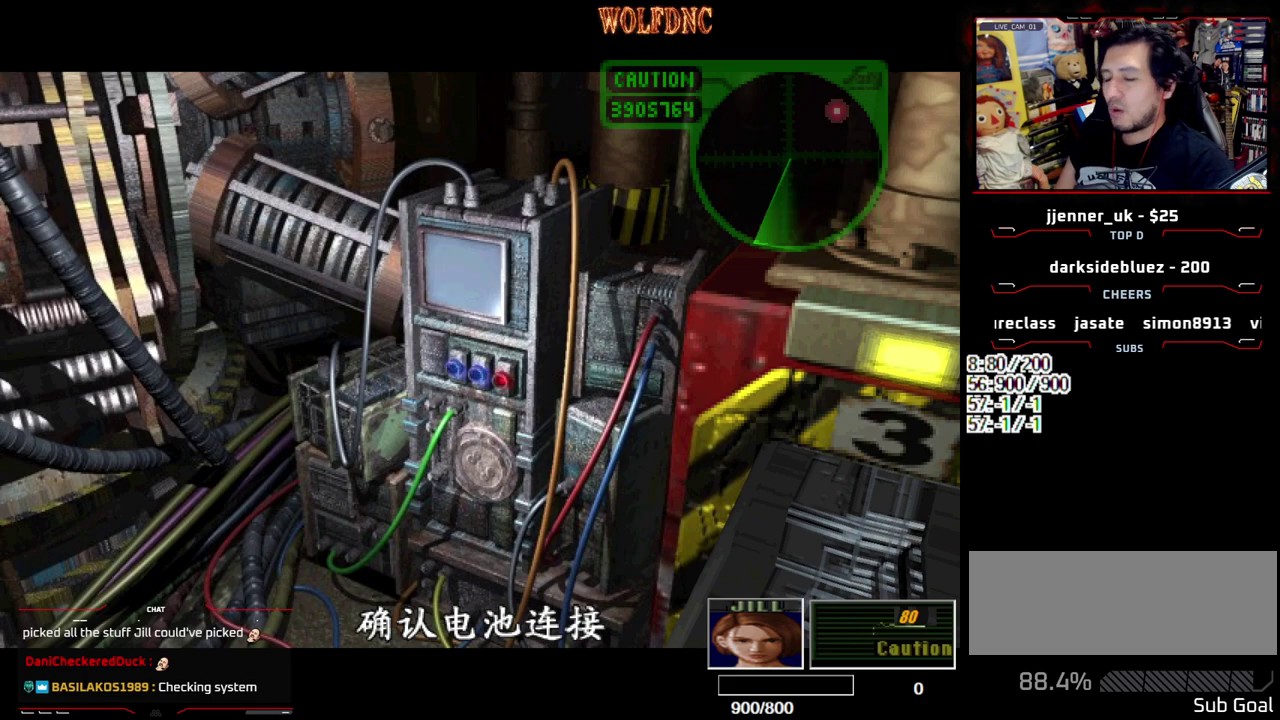
{"buttons": [], "events": []}